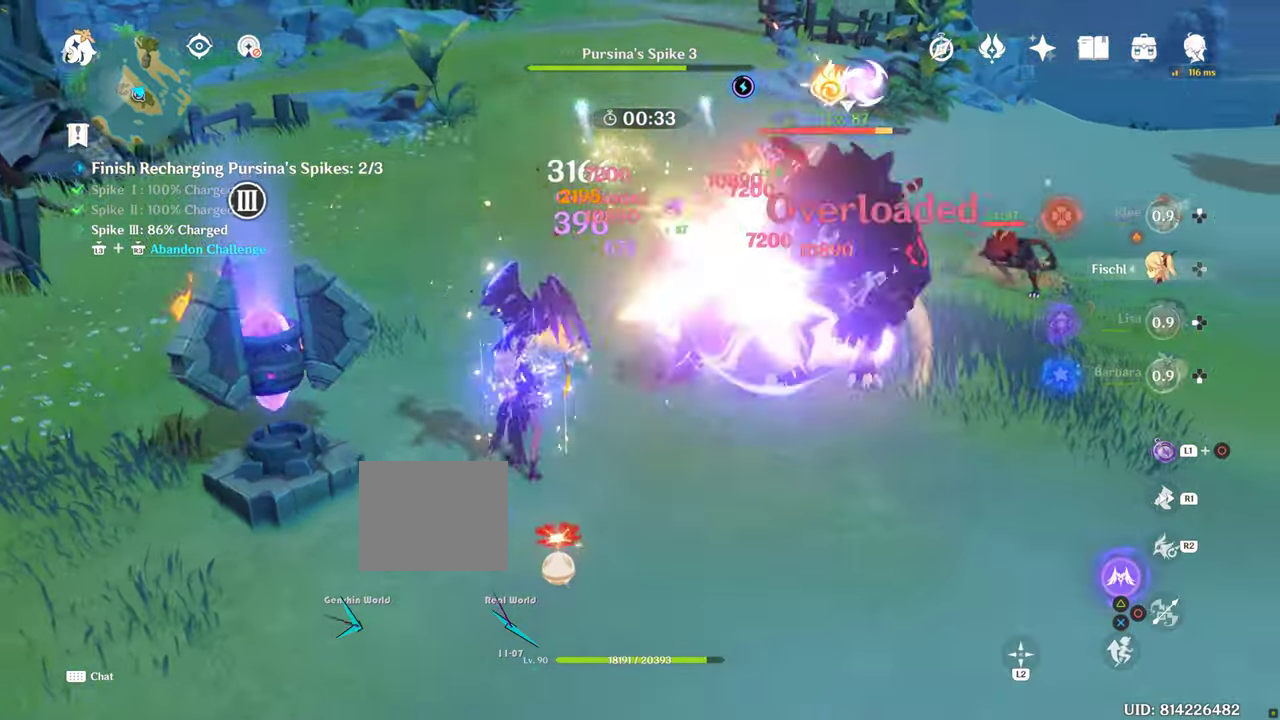
Gameplay with a controller (PlayStation layout); each line is a JSON object with the inputs held at the frame after it (dt_ms = milliseconds from this image to that frame). "events" lists button and stick changes between this image and that frame as [ms after this image, input, new state], when the widget could be followed in between. Not read: CIRCLE DPAD_LEFT L1 L3 R3 TRIANGLE.
{"dt_ms": 500, "buttons": [], "left_stick": "down-left", "right_stick": "center"}
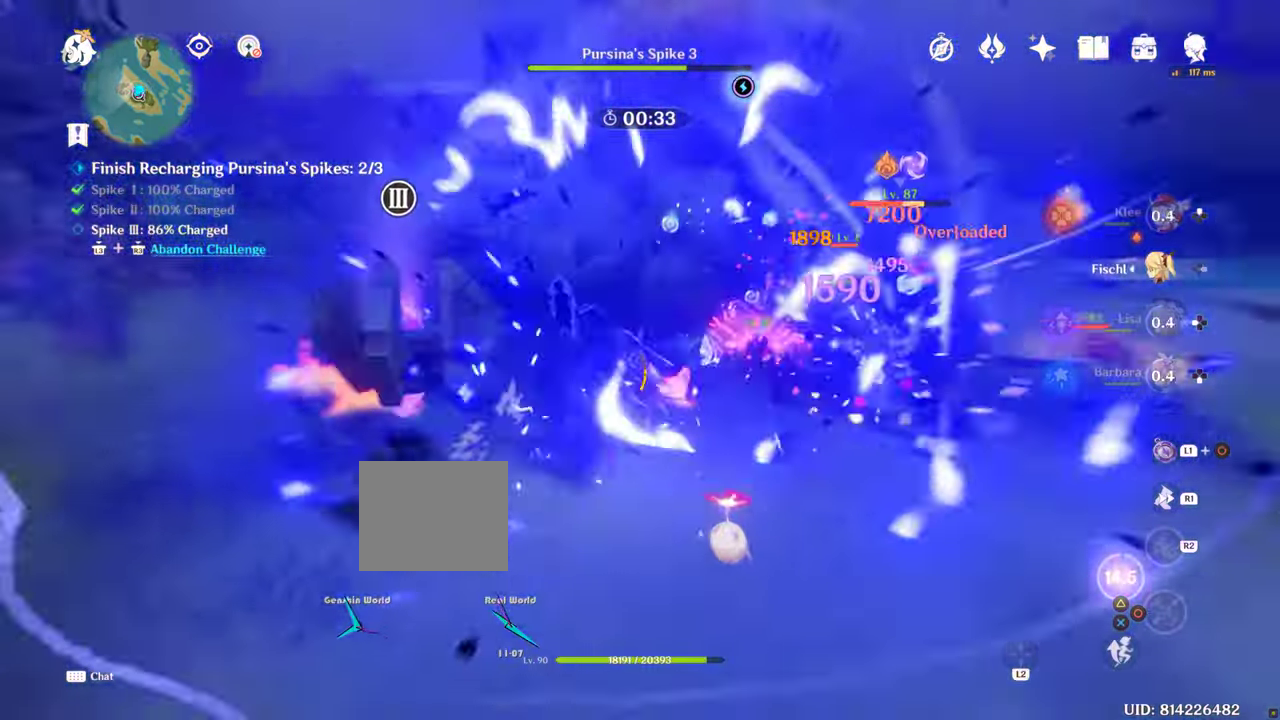
{"dt_ms": 500, "buttons": [], "left_stick": "up-right", "right_stick": "down", "events": [[33, "left_stick", "left"], [200, "left_stick", "up"], [250, "left_stick", "up-right"], [250, "right_stick", "down"]]}
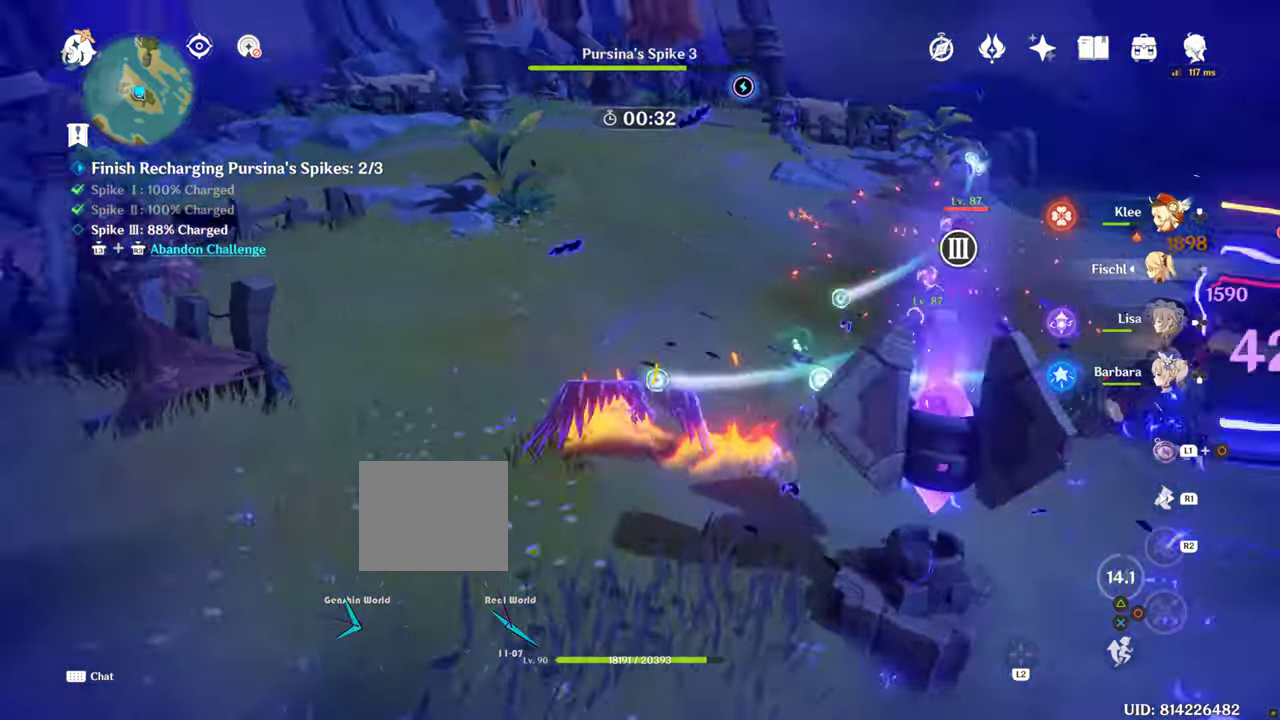
{"dt_ms": 500, "buttons": [], "left_stick": "down-right", "right_stick": "center", "events": [[33, "right_stick", "center"], [116, "left_stick", "right"], [366, "left_stick", "down-right"]]}
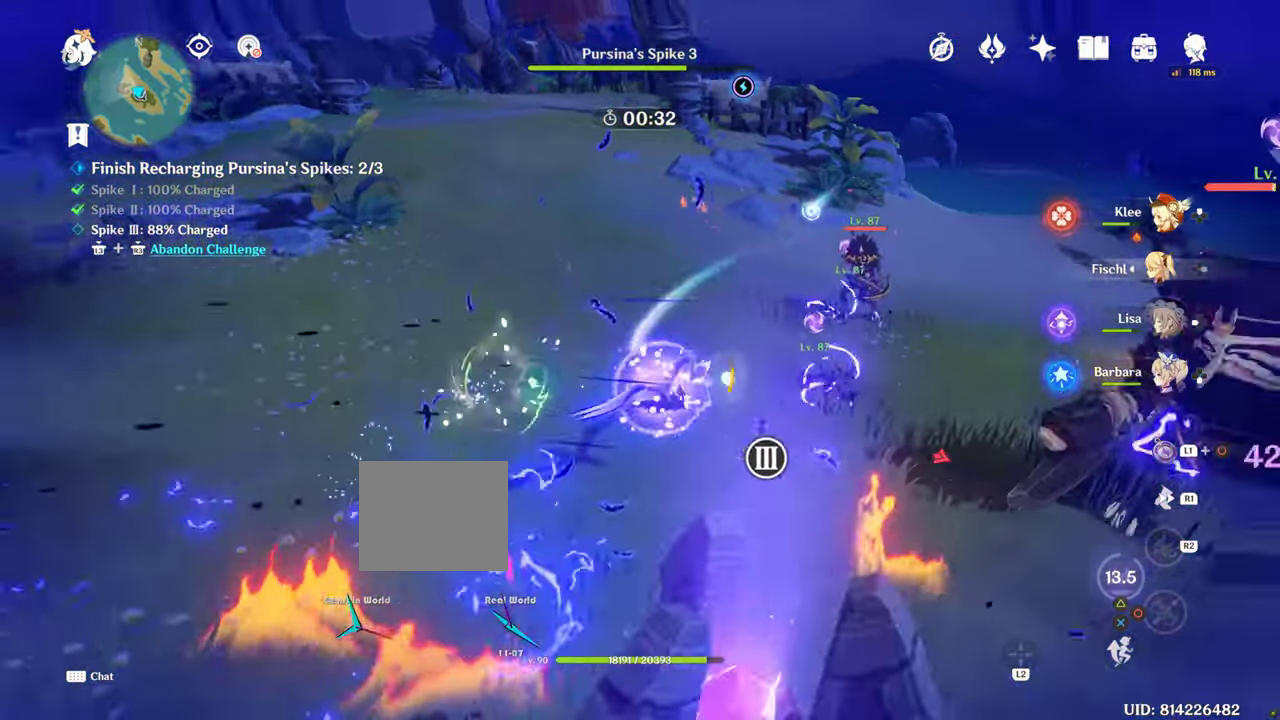
{"dt_ms": 1000, "buttons": [], "left_stick": "up", "right_stick": "center", "events": [[216, "right_stick", "right"], [266, "left_stick", "down"], [433, "right_stick", "center"], [650, "left_stick", "left"], [750, "left_stick", "up"]]}
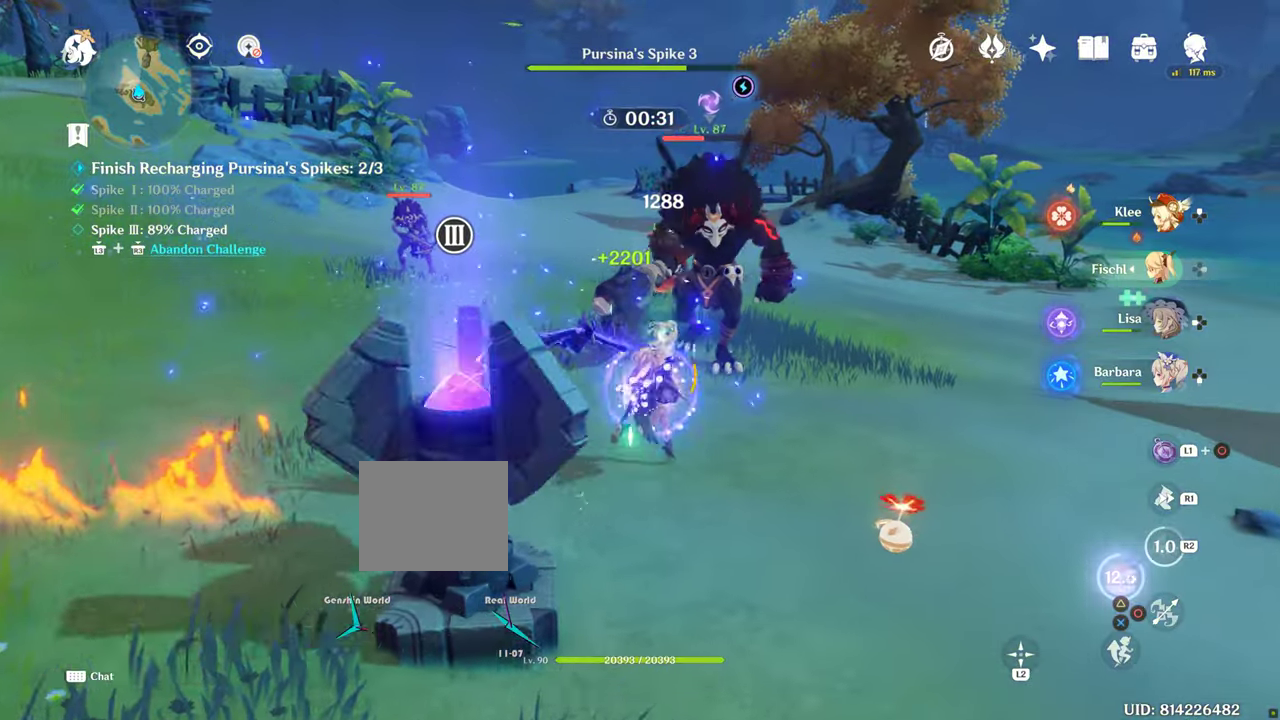
{"dt_ms": 500, "buttons": [], "left_stick": "center", "right_stick": "center", "events": [[33, "left_stick", "center"]]}
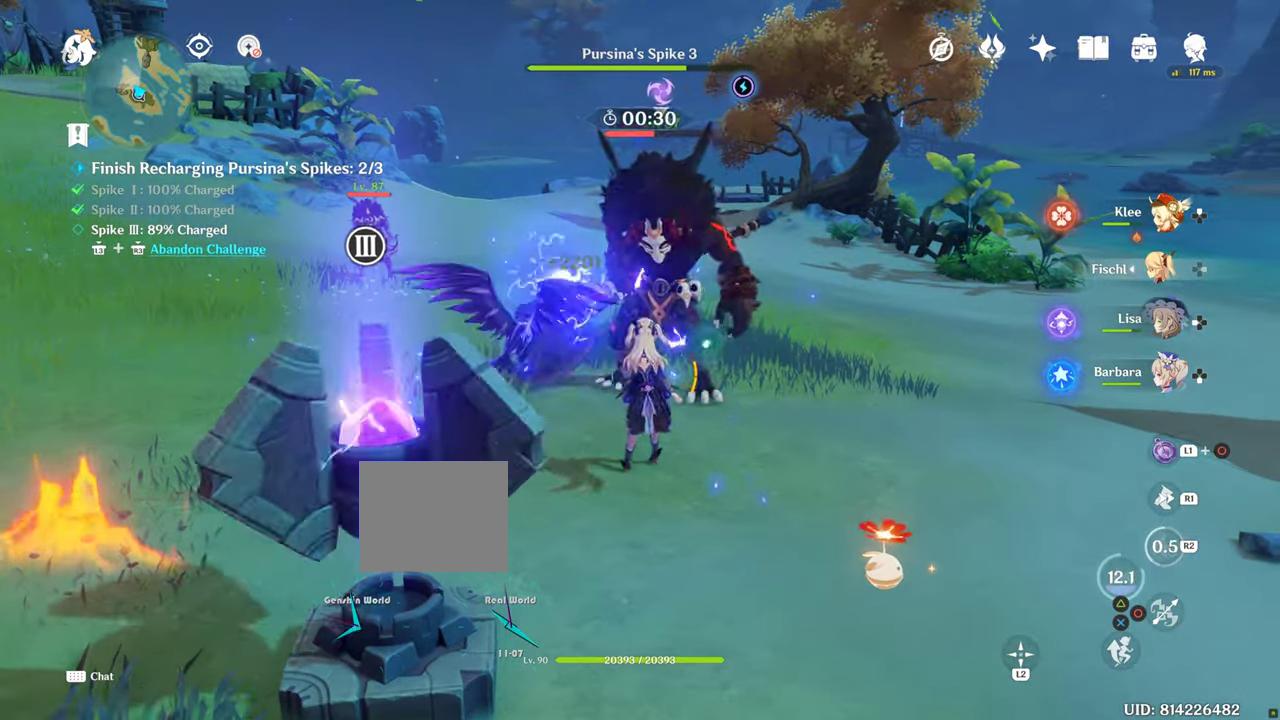
{"dt_ms": 500, "buttons": [], "left_stick": "center", "right_stick": "center", "events": []}
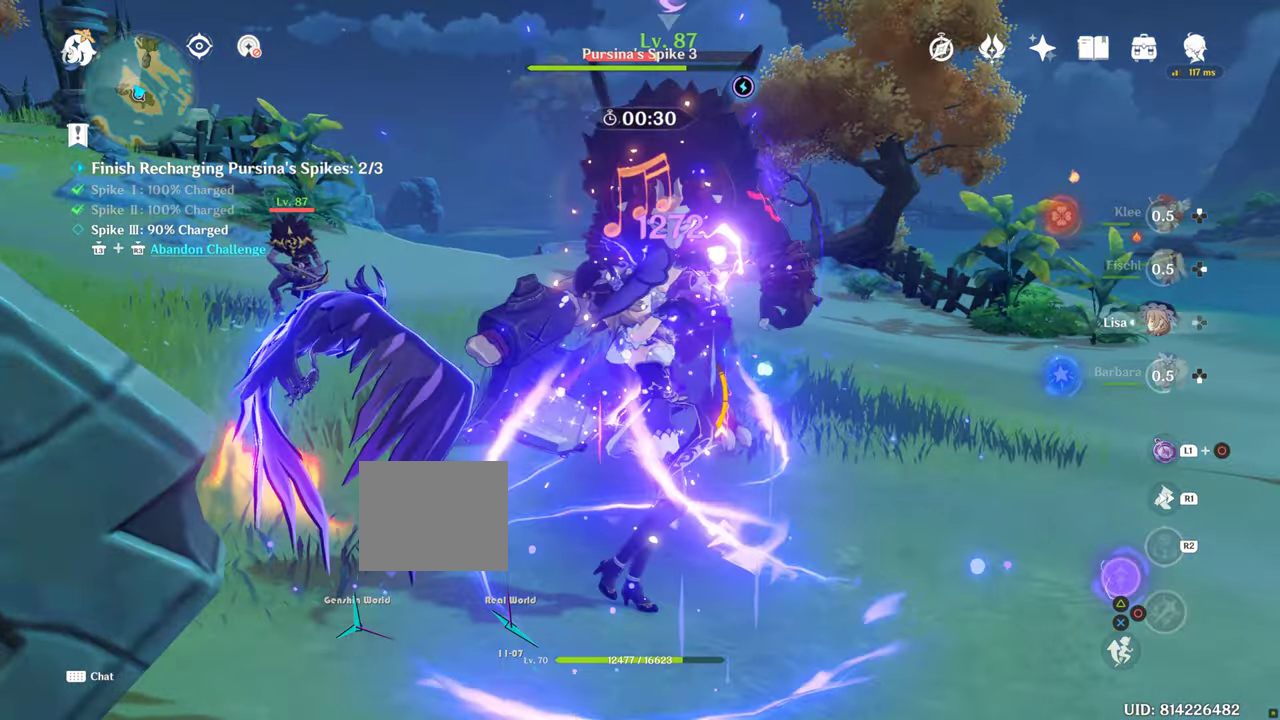
{"dt_ms": 500, "buttons": [], "left_stick": "down", "right_stick": "center", "events": [[150, "right_stick", "down"], [167, "left_stick", "down"], [467, "right_stick", "center"]]}
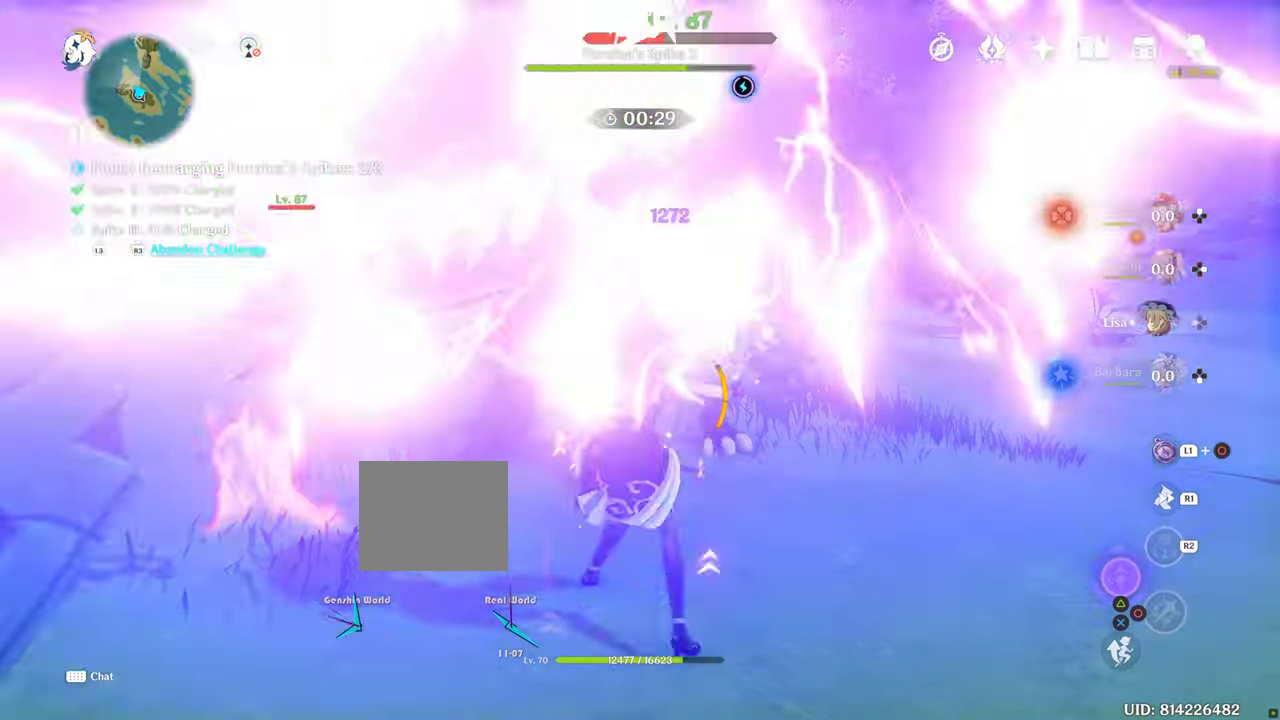
{"dt_ms": 1000, "buttons": ["R2", "DPAD_DOWN"], "left_stick": "center", "right_stick": "center", "events": [[383, "left_stick", "center"], [400, "right_stick", "down-left"], [433, "DPAD_DOWN", "down"], [600, "right_stick", "down"], [833, "right_stick", "center"], [867, "DPAD_DOWN", "up"], [933, "R2", "down"], [950, "DPAD_DOWN", "down"]]}
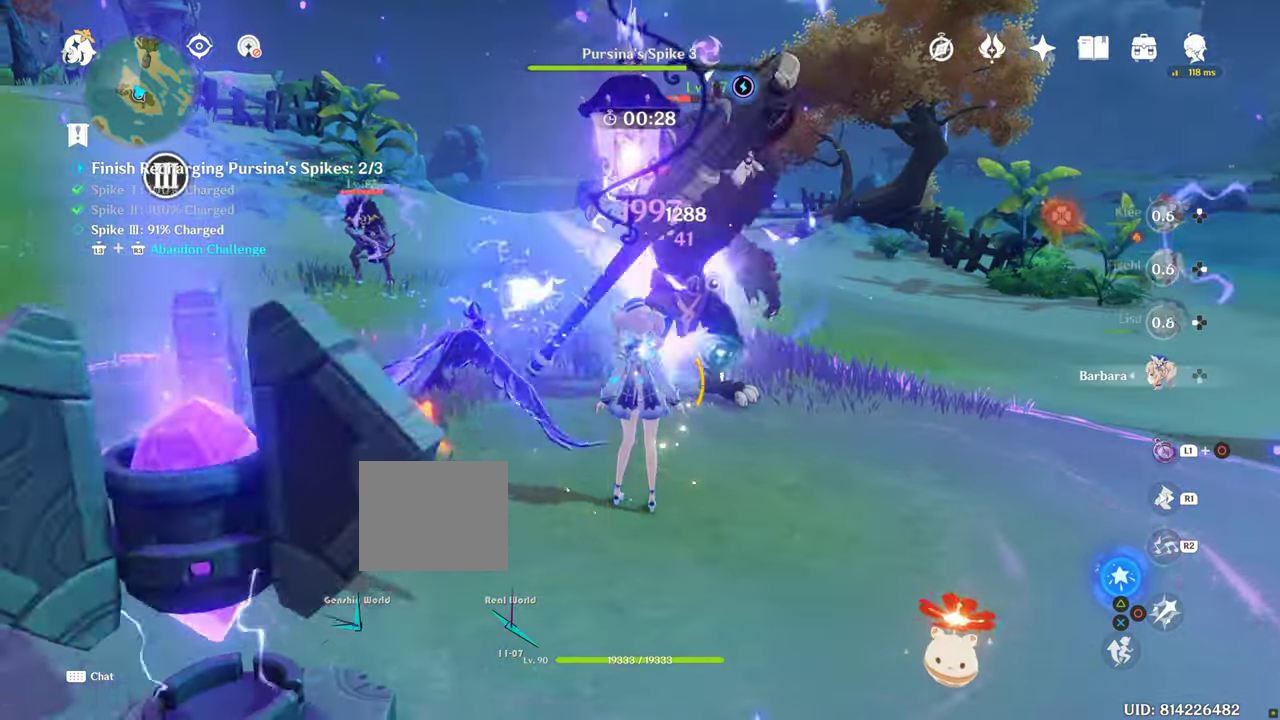
{"dt_ms": 500, "buttons": [], "left_stick": "center", "right_stick": "center", "events": [[33, "DPAD_DOWN", "up"], [117, "R2", "up"], [167, "R2", "down"], [300, "R2", "up"], [367, "R2", "down"], [450, "R2", "up"]]}
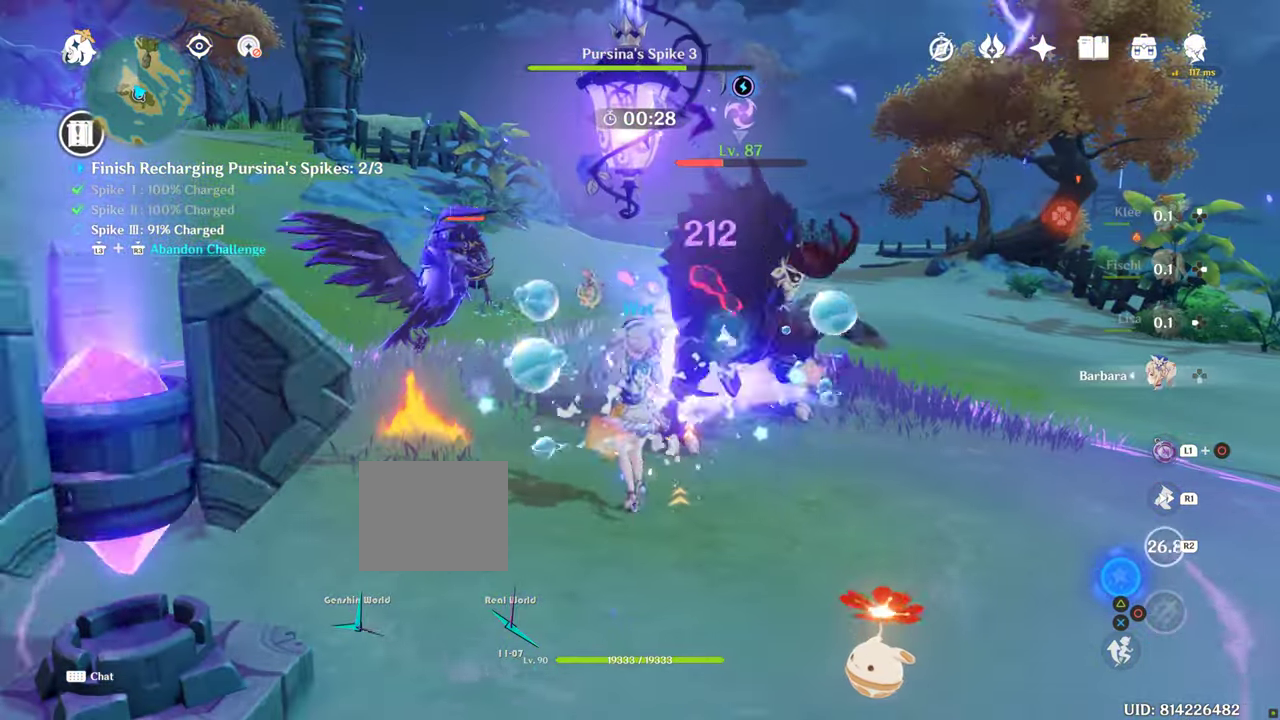
{"dt_ms": 500, "buttons": [], "left_stick": "center", "right_stick": "center", "events": []}
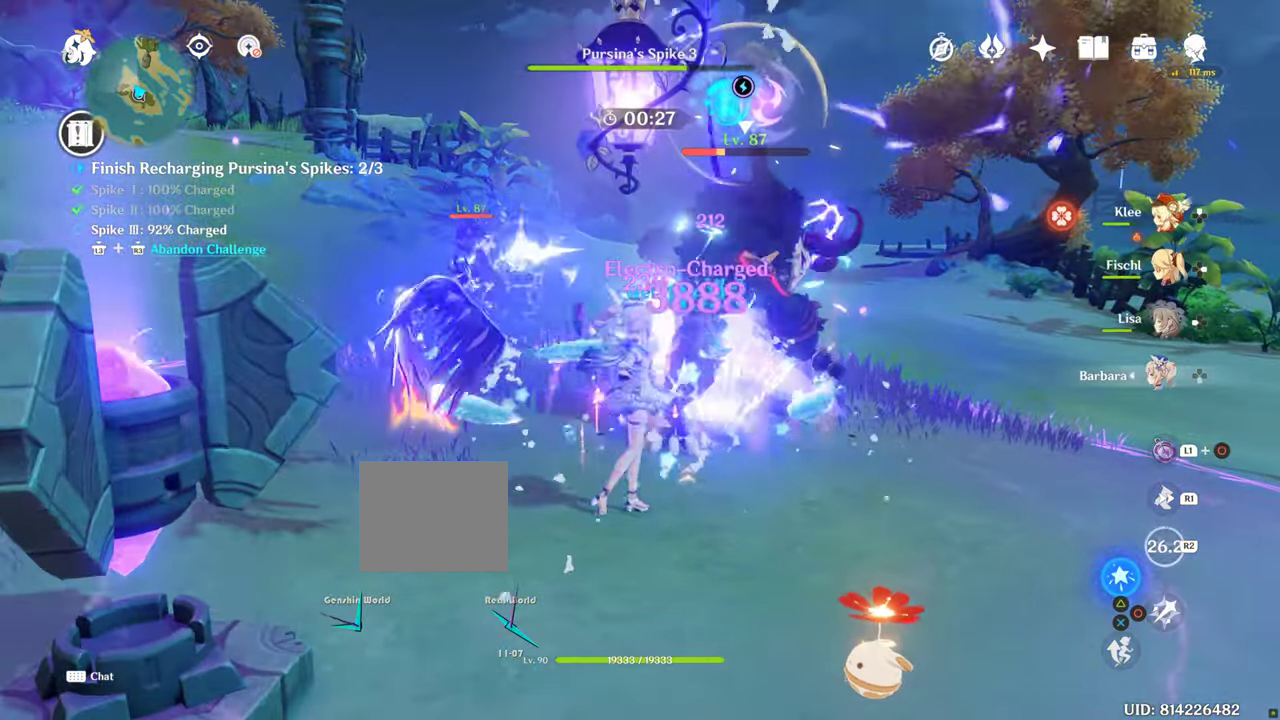
{"dt_ms": 500, "buttons": [], "left_stick": "center", "right_stick": "center", "events": []}
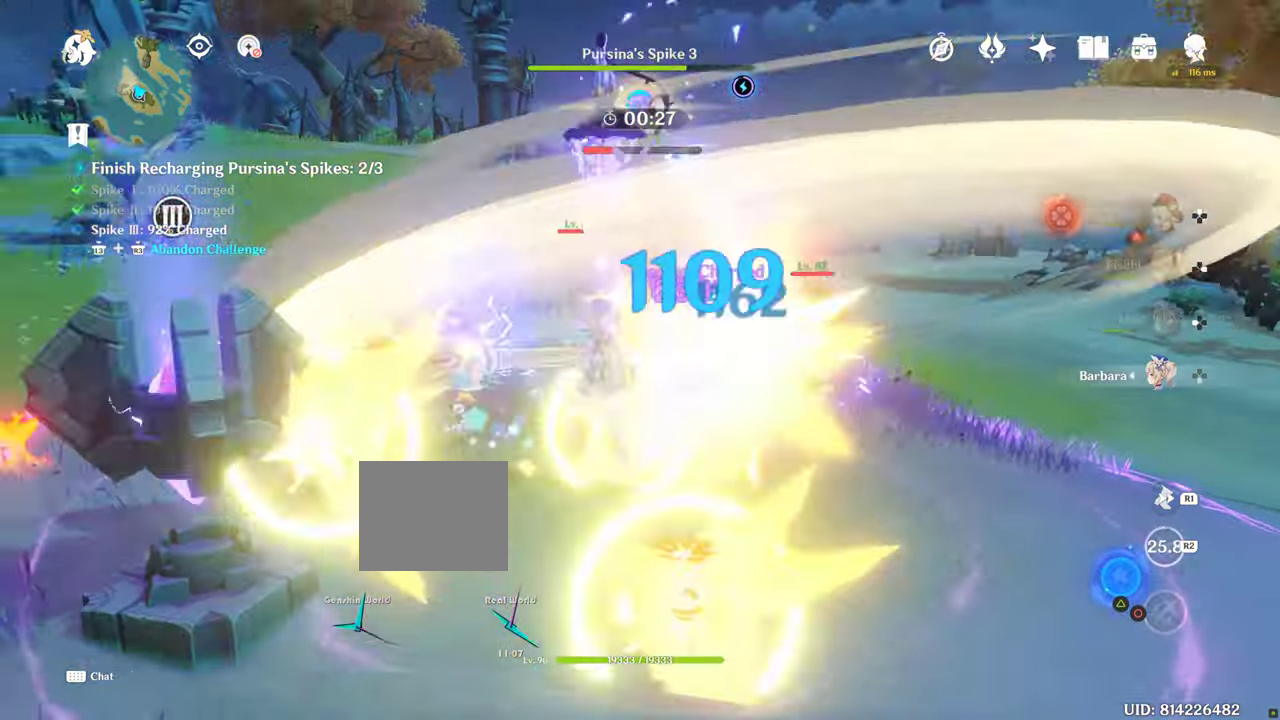
{"dt_ms": 500, "buttons": [], "left_stick": "center", "right_stick": "center", "events": [[33, "DPAD_UP", "down"], [117, "DPAD_UP", "up"], [233, "DPAD_UP", "down"], [367, "DPAD_UP", "up"], [417, "DPAD_UP", "down"], [500, "DPAD_UP", "up"]]}